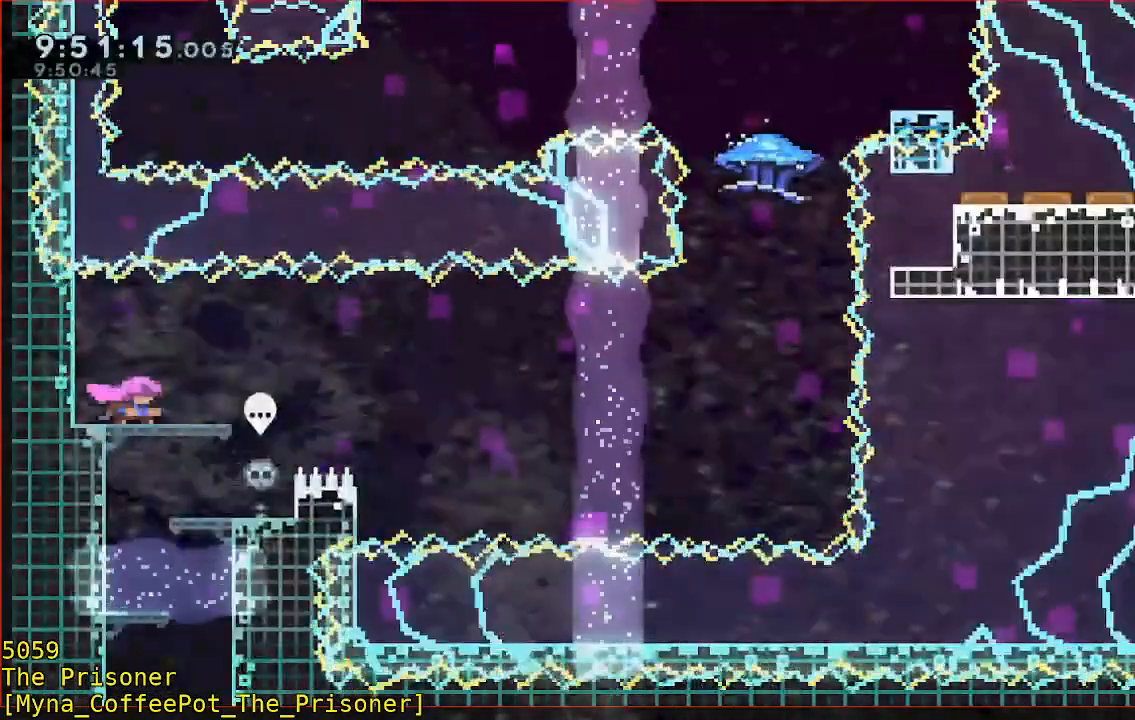
Gameplay with a controller (Xbox layout); each line is a JSON object with the inputs held at the frame after it (dt_ms = milliseconds from this image to that frame). "button_events" lists button changes between this image and that frame as [ms after this image, input, new state], when the widget could be followed in between (sticks are given only as held states). Not read: DPAD_DOWN DPAD_LEFT DPAD_RIGHT R3 Y.
{"dt_ms": 500, "buttons": ["B", "R2"], "left_stick": "down", "right_stick": "center", "button_events": [[450, "B", "down"], [450, "R2", "down"]]}
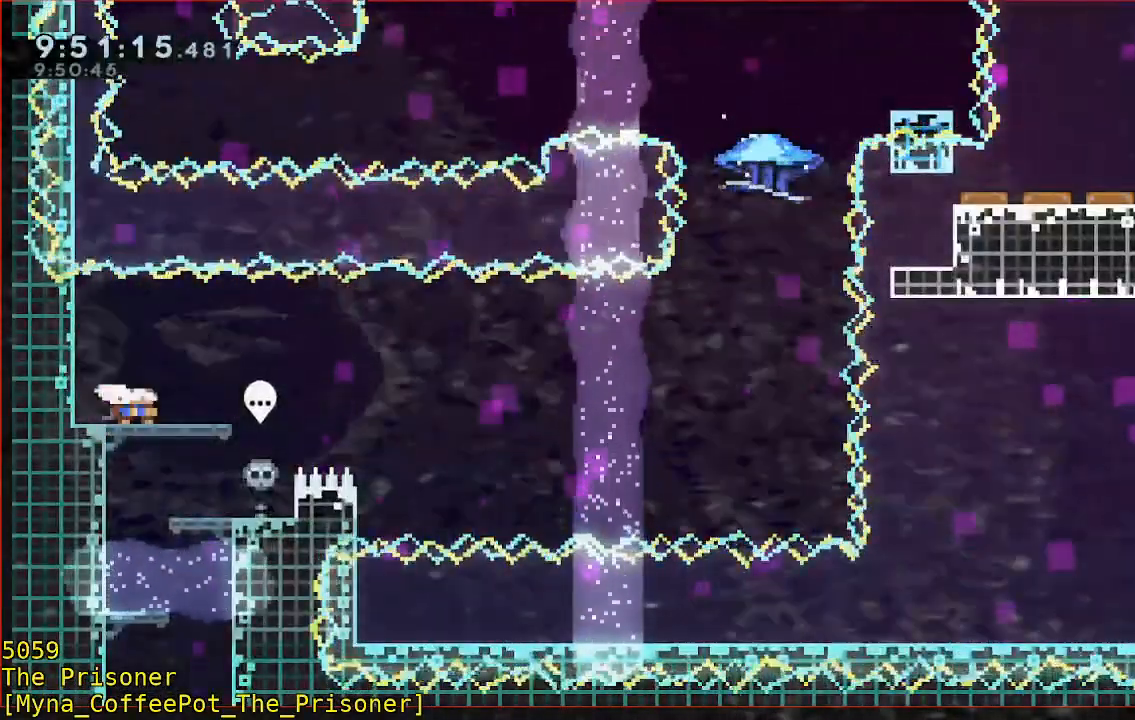
{"dt_ms": 500, "buttons": ["B", "R2"], "left_stick": "down-right", "right_stick": "center", "button_events": []}
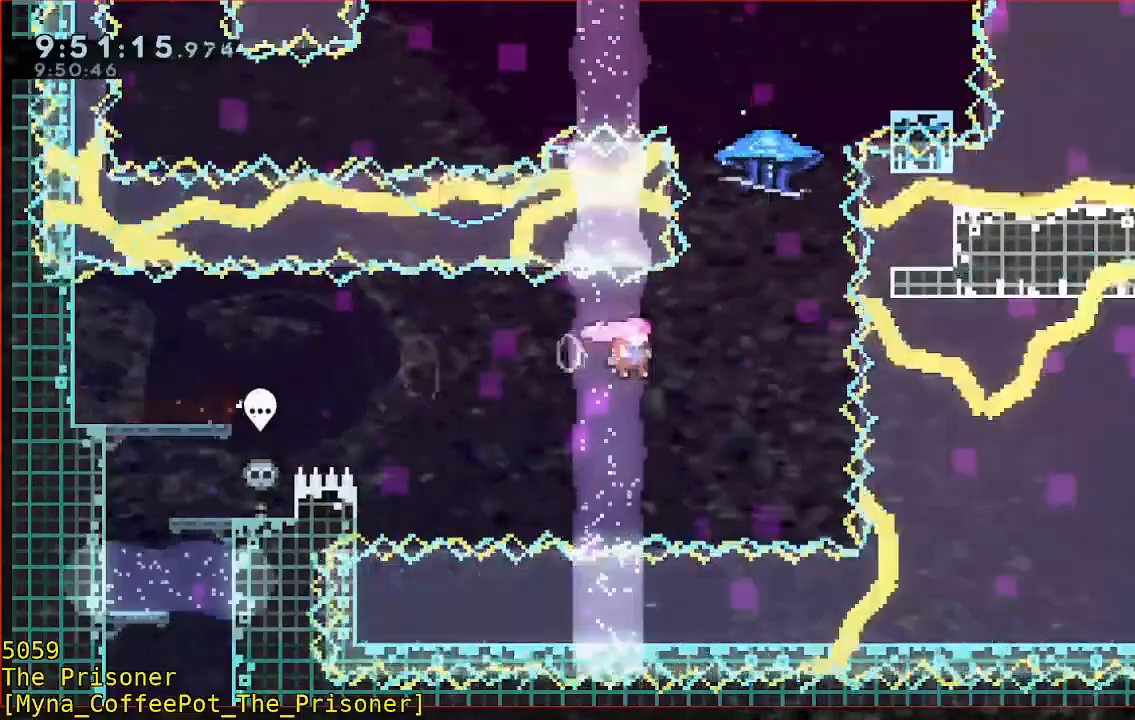
{"dt_ms": 500, "buttons": ["B", "R2"], "left_stick": "up", "right_stick": "center", "button_events": [[17, "B", "up"], [150, "B", "down"]]}
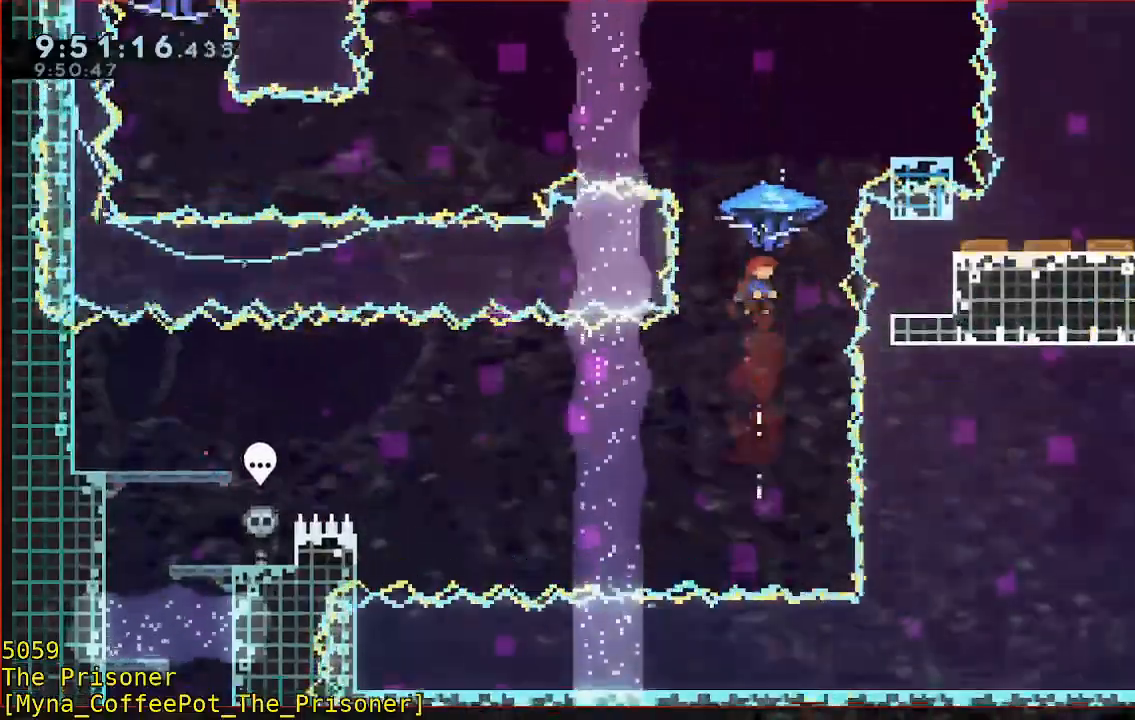
{"dt_ms": 500, "buttons": [], "left_stick": "right", "right_stick": "center", "button_events": [[350, "B", "up"], [383, "R2", "up"]]}
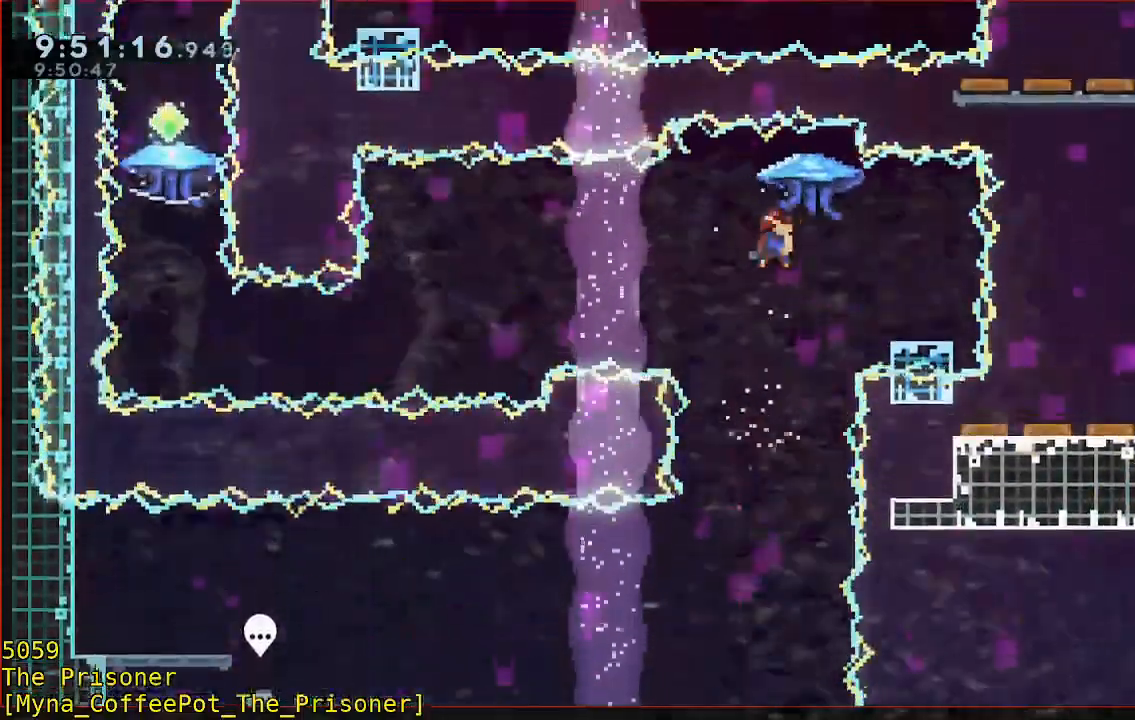
{"dt_ms": 500, "buttons": ["B", "R2"], "left_stick": "left", "right_stick": "center", "button_events": [[283, "B", "down"], [317, "L3", "down"], [417, "L3", "up"], [483, "R2", "down"]]}
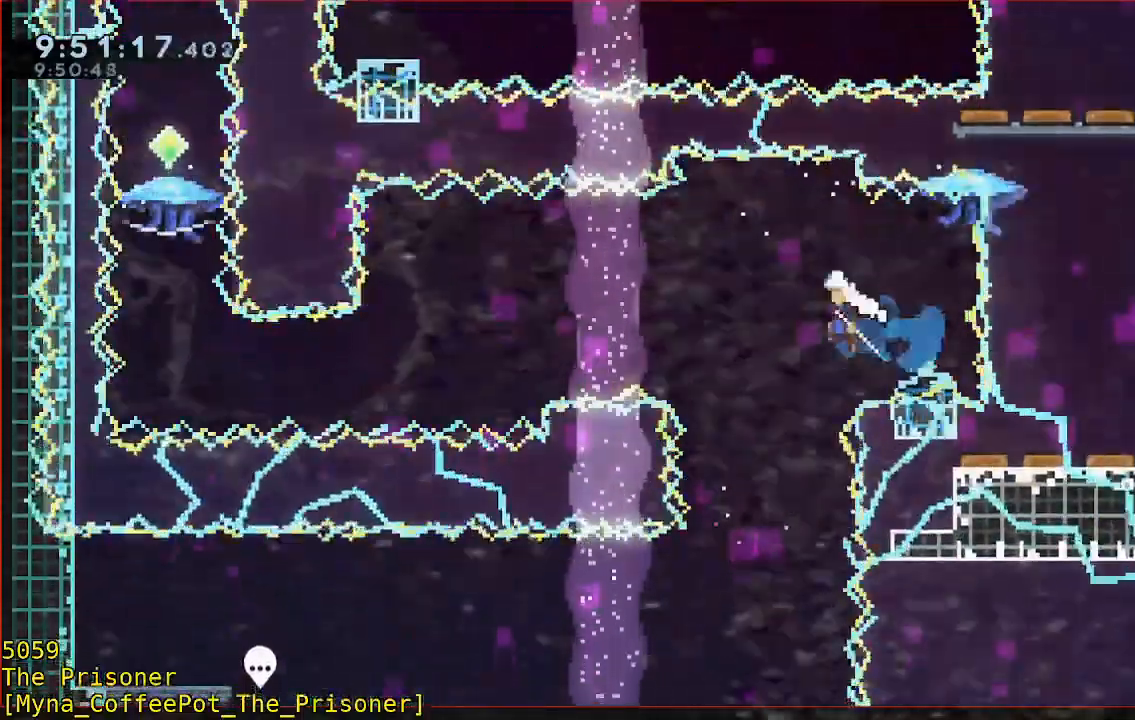
{"dt_ms": 500, "buttons": ["R2", "L3"], "left_stick": "left", "right_stick": "center", "button_events": [[17, "L3", "down"], [417, "B", "up"]]}
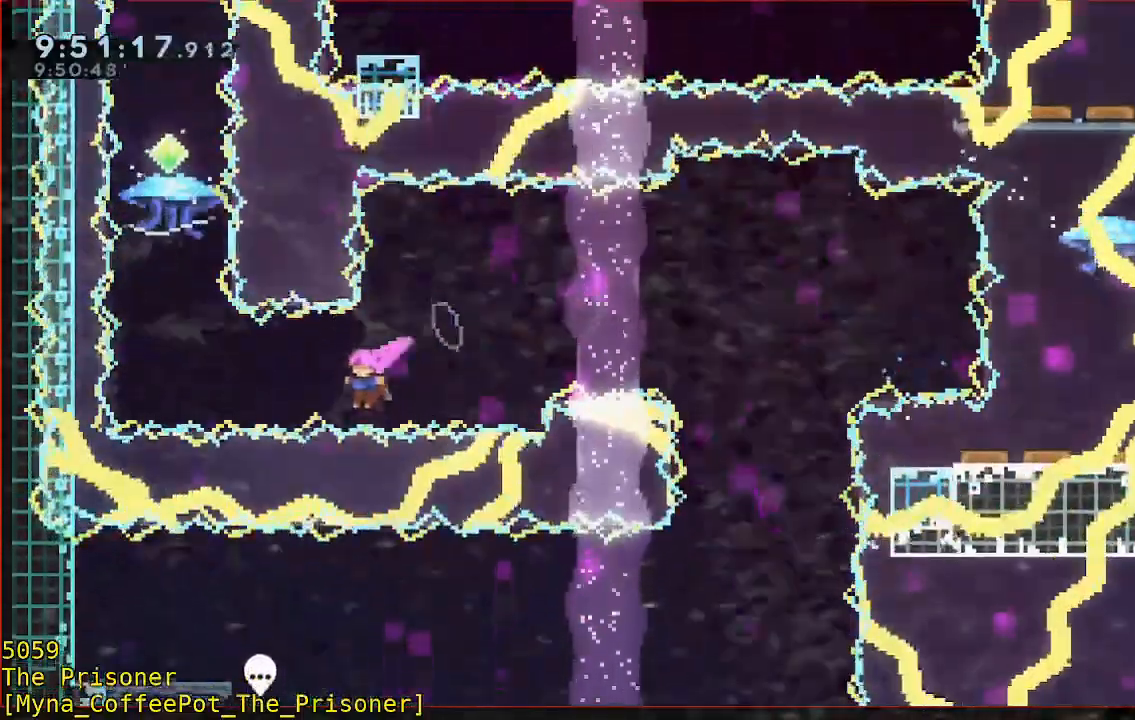
{"dt_ms": 500, "buttons": ["B", "R2"], "left_stick": "up", "right_stick": "center", "button_events": [[17, "B", "down"], [150, "L3", "up"], [183, "B", "up"], [250, "B", "down"]]}
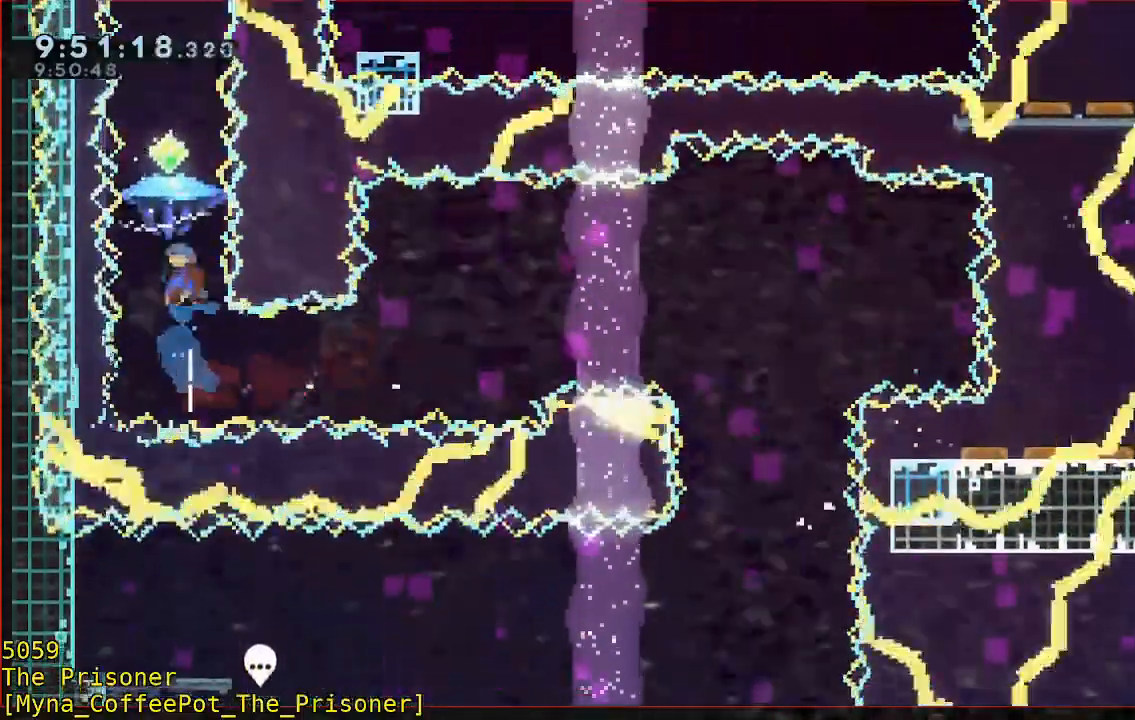
{"dt_ms": 500, "buttons": ["B", "R2"], "left_stick": "up", "right_stick": "center", "button_events": []}
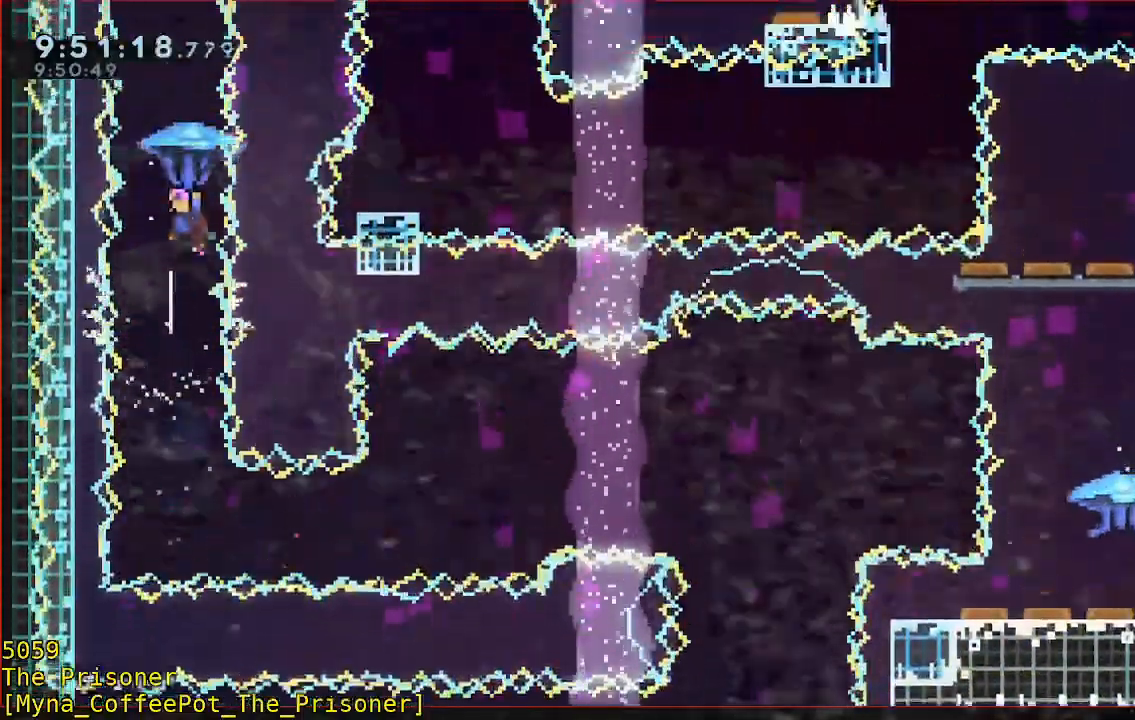
{"dt_ms": 500, "buttons": ["B", "R2"], "left_stick": "up", "right_stick": "center", "button_events": [[150, "B", "up"], [150, "R2", "up"], [350, "B", "down"], [383, "R2", "down"]]}
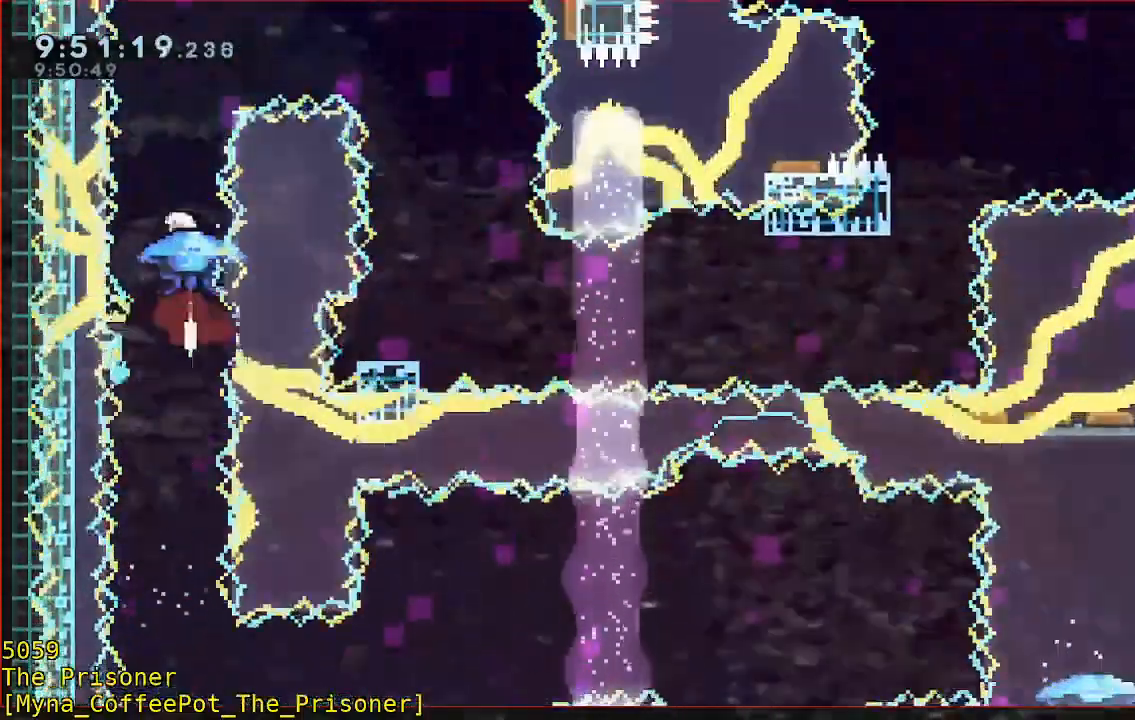
{"dt_ms": 500, "buttons": ["R2"], "left_stick": "right", "right_stick": "center", "button_events": [[417, "B", "up"]]}
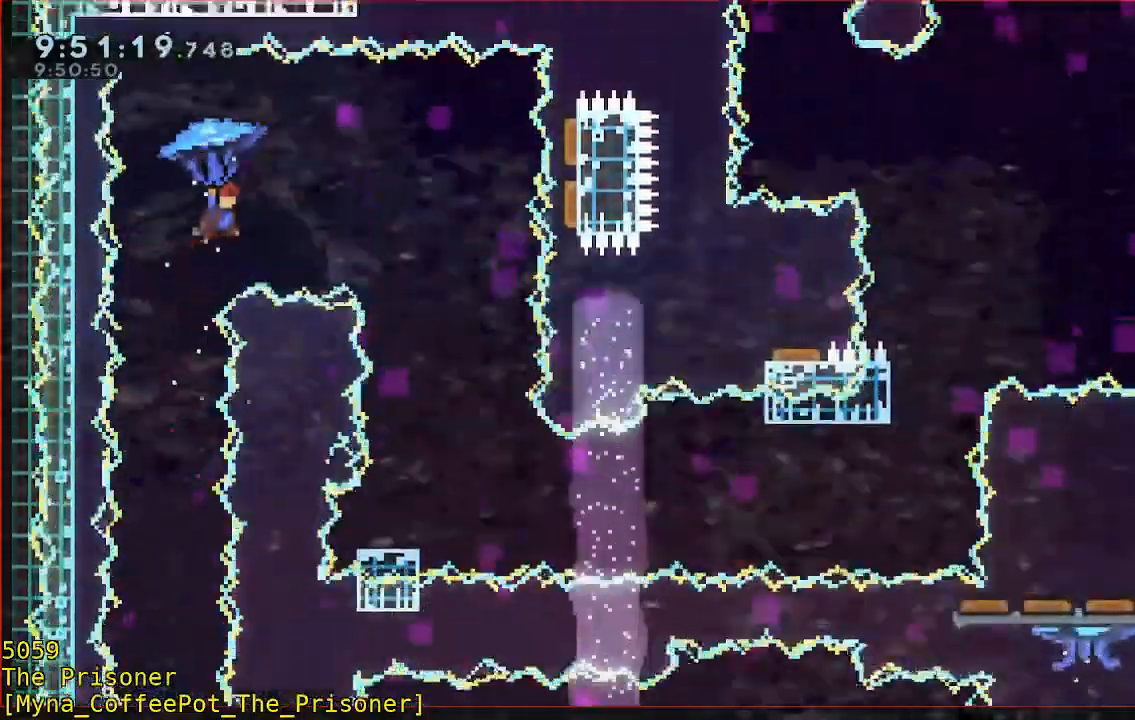
{"dt_ms": 500, "buttons": [], "left_stick": "center", "right_stick": "center", "button_events": [[483, "R2", "up"]]}
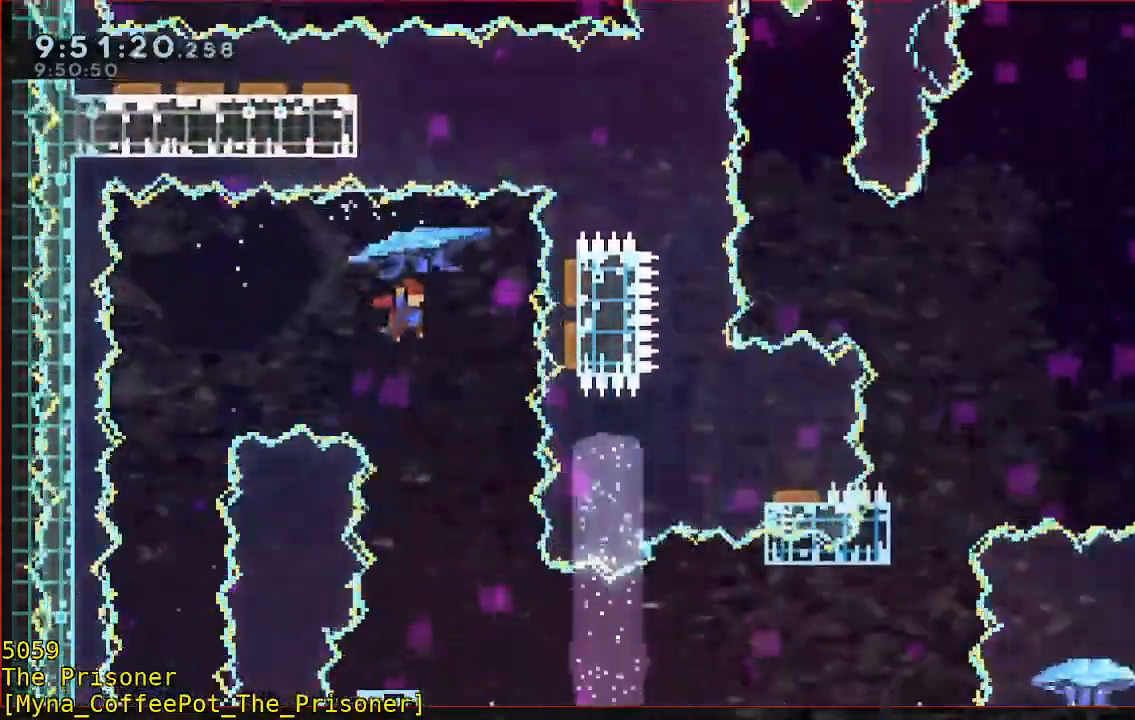
{"dt_ms": 500, "buttons": [], "left_stick": "center", "right_stick": "center", "button_events": []}
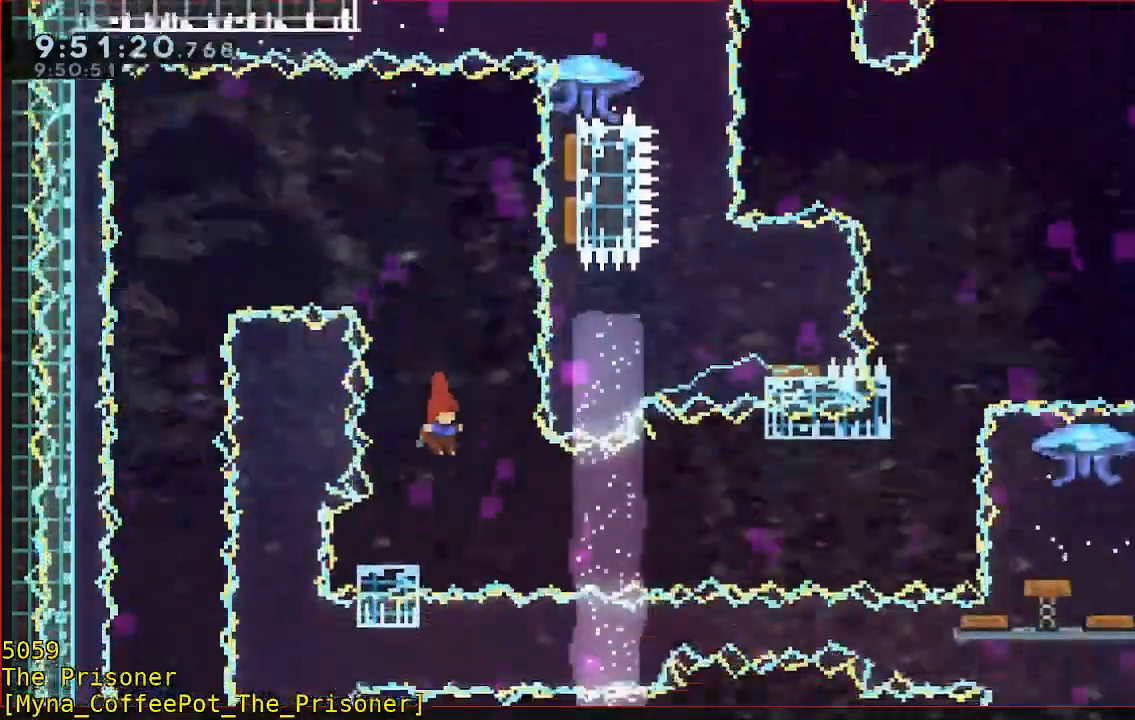
{"dt_ms": 1000, "buttons": ["B", "R2"], "left_stick": "up", "right_stick": "center"}
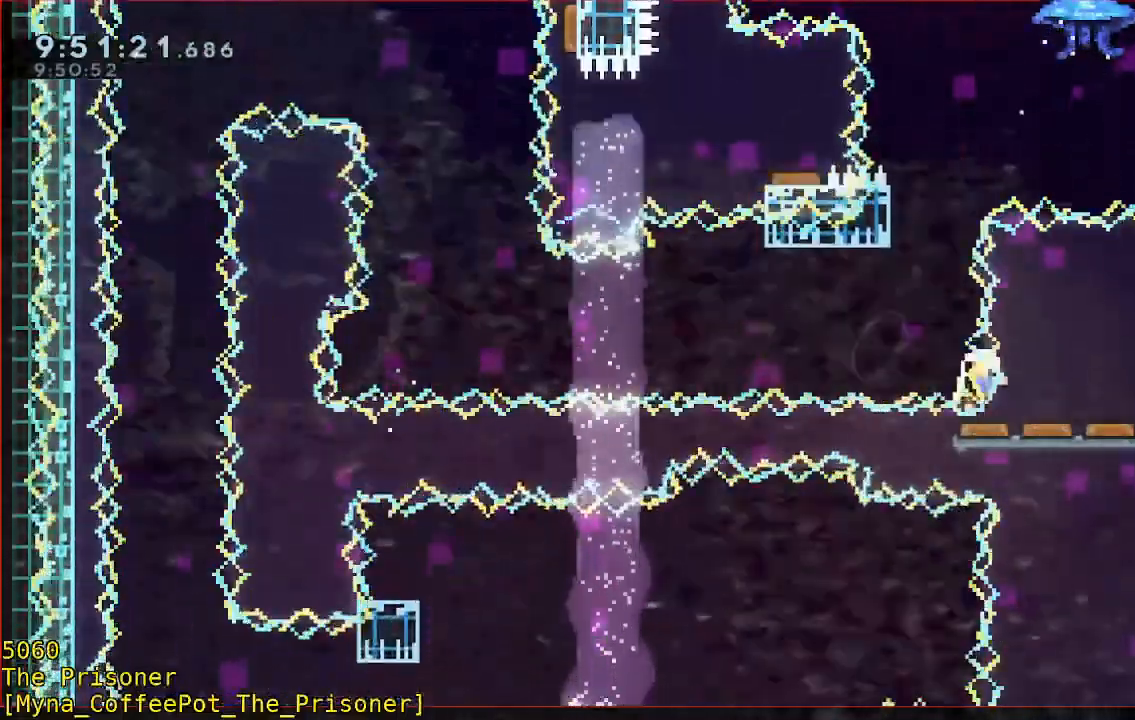
{"dt_ms": 500, "buttons": [], "left_stick": "center", "right_stick": "center", "button_events": [[83, "B", "up"], [150, "R2", "up"], [250, "A", "down"], [317, "A", "up"], [417, "A", "down"], [483, "A", "up"]]}
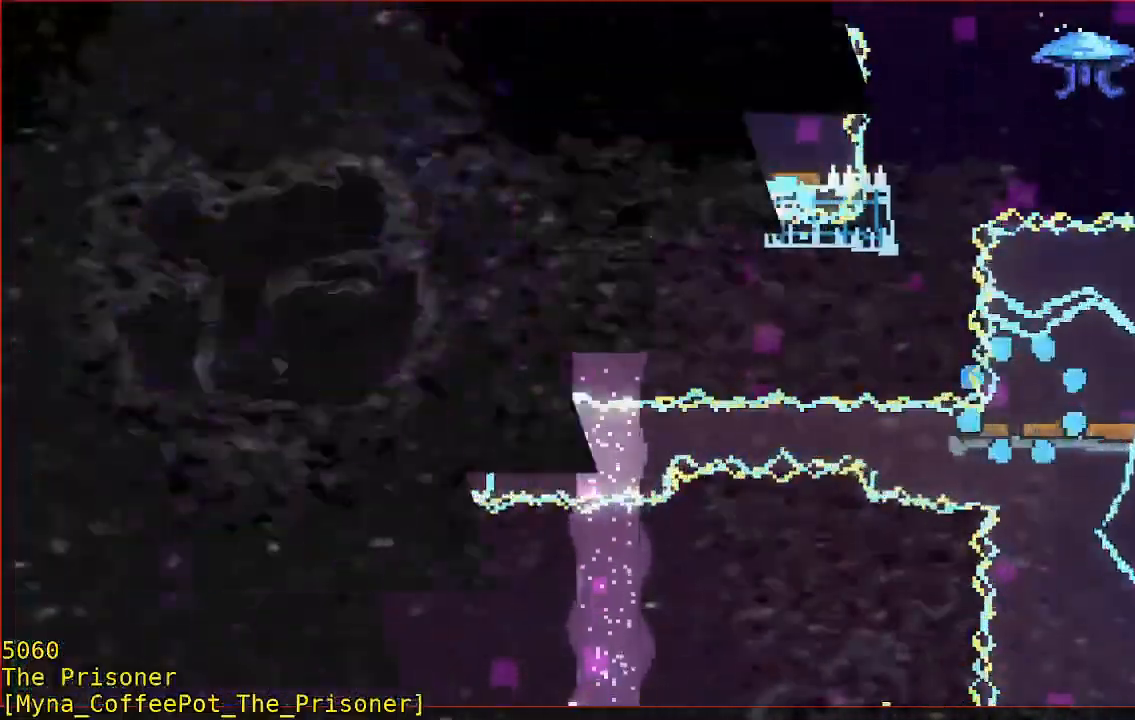
{"dt_ms": 500, "buttons": [], "left_stick": "center", "right_stick": "center", "button_events": [[83, "A", "down"], [150, "A", "up"]]}
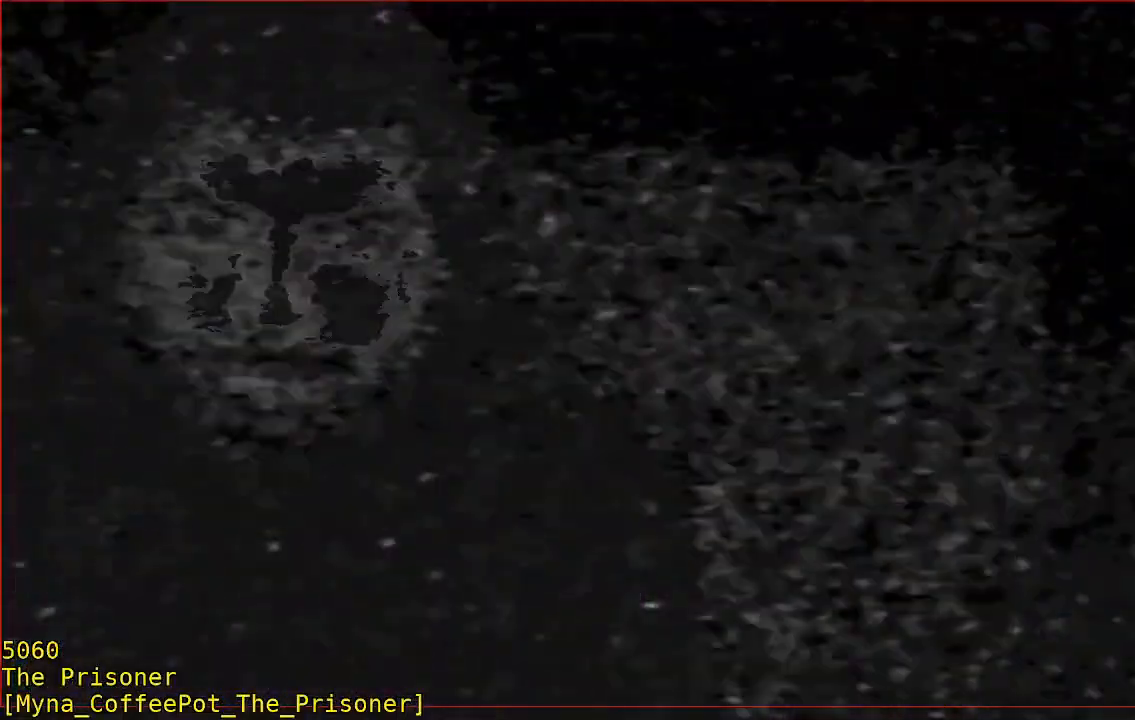
{"dt_ms": 500, "buttons": ["R2"], "left_stick": "down", "right_stick": "center", "button_events": [[83, "R2", "down"]]}
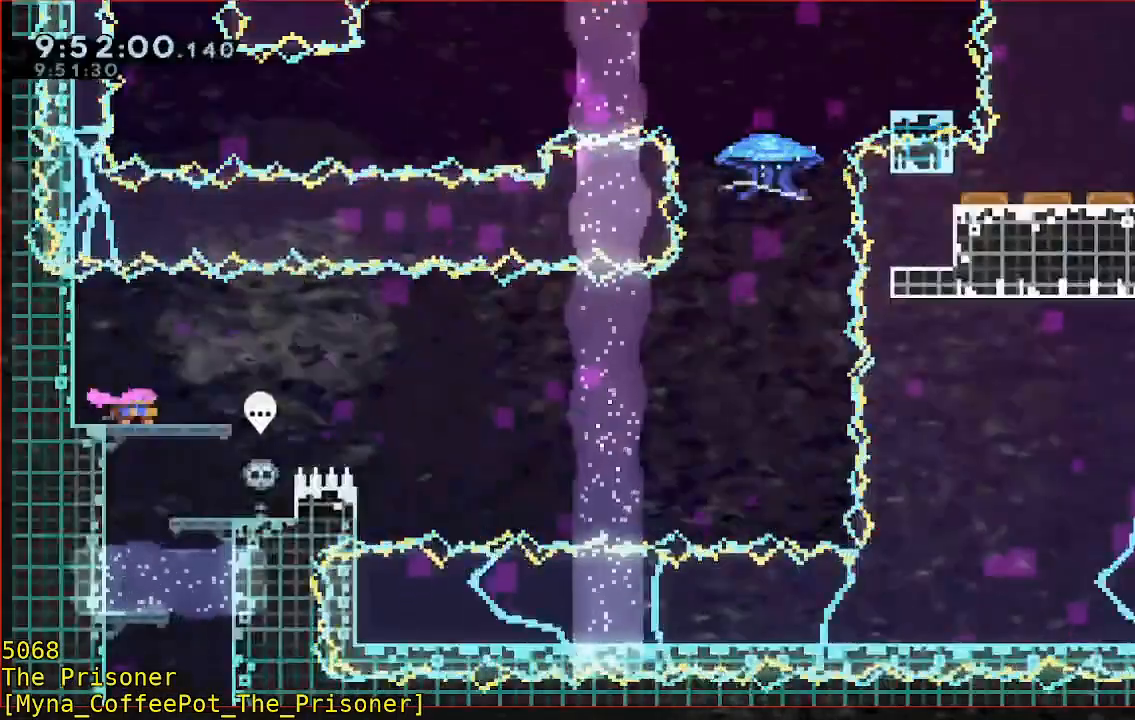
{"dt_ms": 500, "buttons": ["B", "R2", "L3"], "left_stick": "down-right", "right_stick": "center", "button_events": [[17, "B", "down"], [117, "L3", "down"]]}
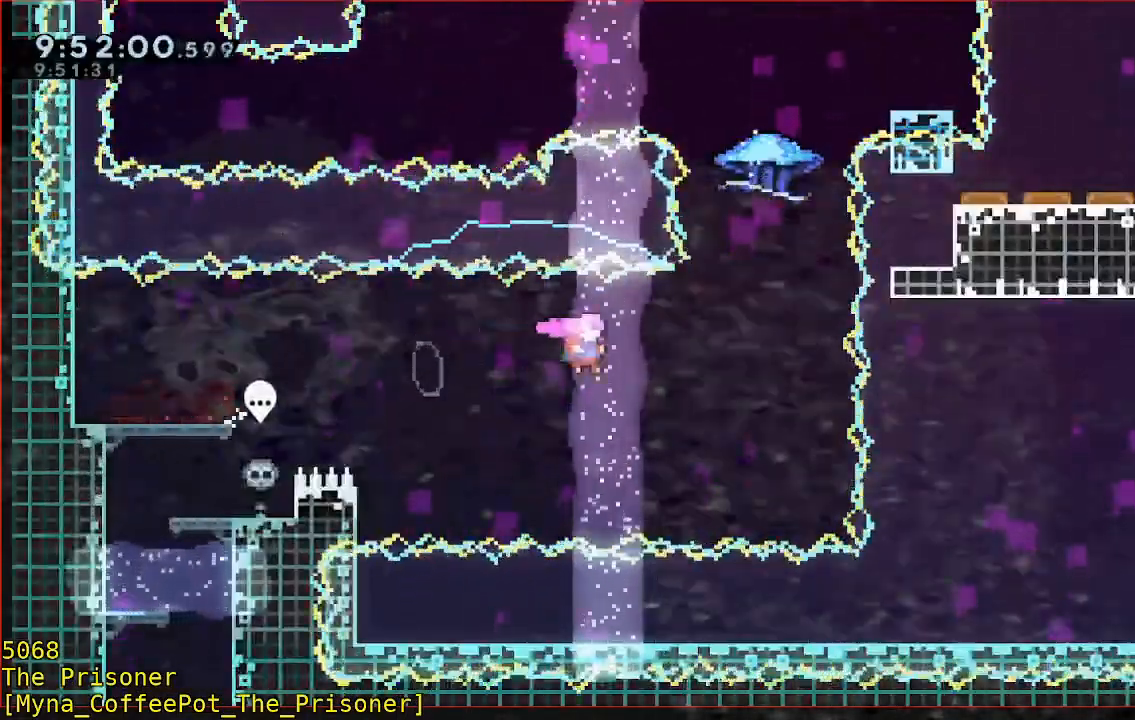
{"dt_ms": 500, "buttons": ["R2"], "left_stick": "up", "right_stick": "center", "button_events": [[117, "L3", "up"], [150, "B", "up"], [250, "B", "down"], [450, "B", "up"]]}
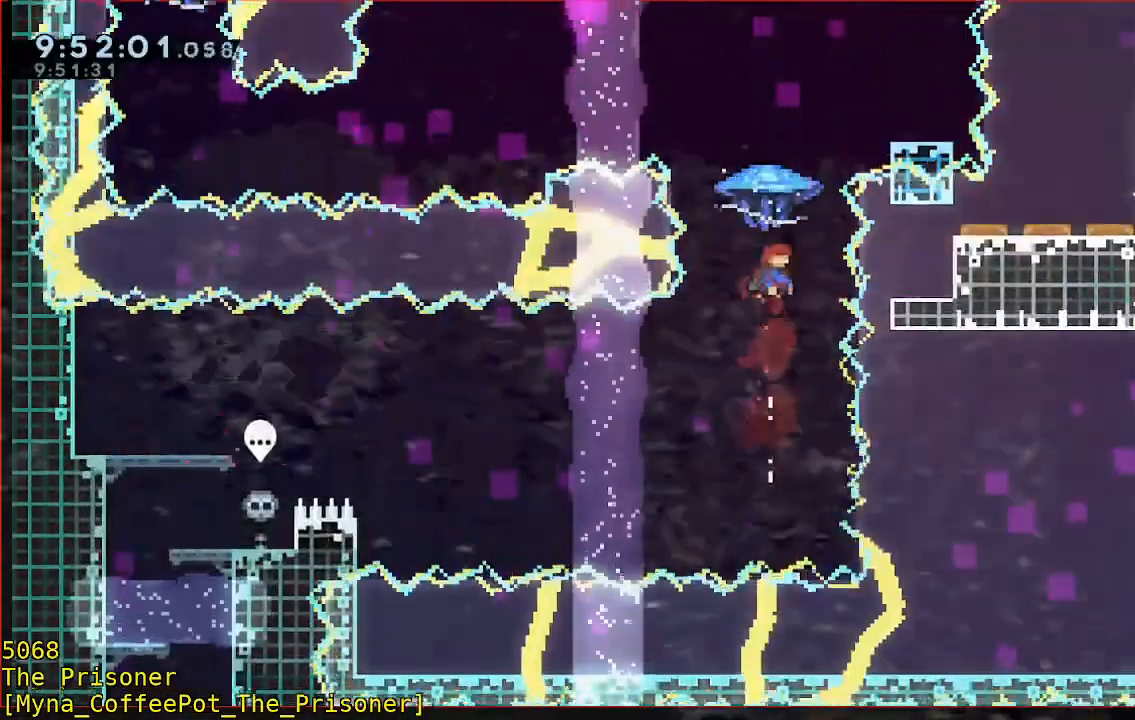
{"dt_ms": 500, "buttons": [], "left_stick": "center", "right_stick": "center", "button_events": [[483, "R2", "up"]]}
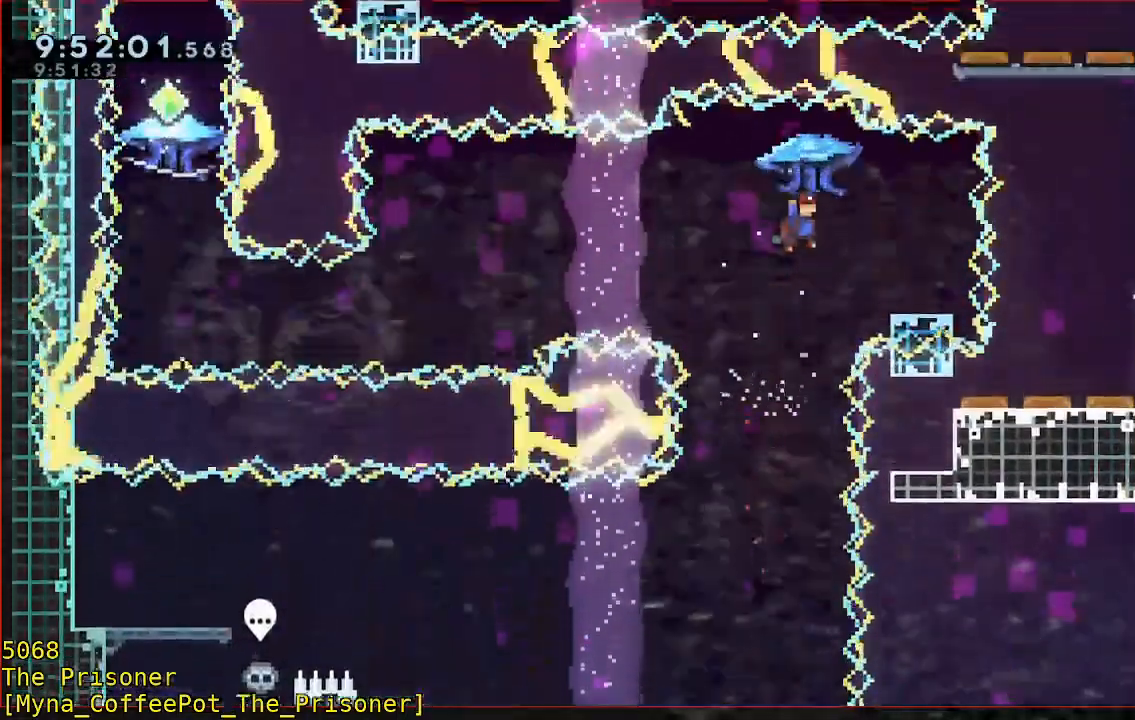
{"dt_ms": 500, "buttons": ["B", "R2", "L3"], "left_stick": "left", "right_stick": "center", "button_events": [[250, "R2", "down"], [283, "B", "down"], [283, "L3", "down"], [383, "L3", "up"], [450, "L3", "down"]]}
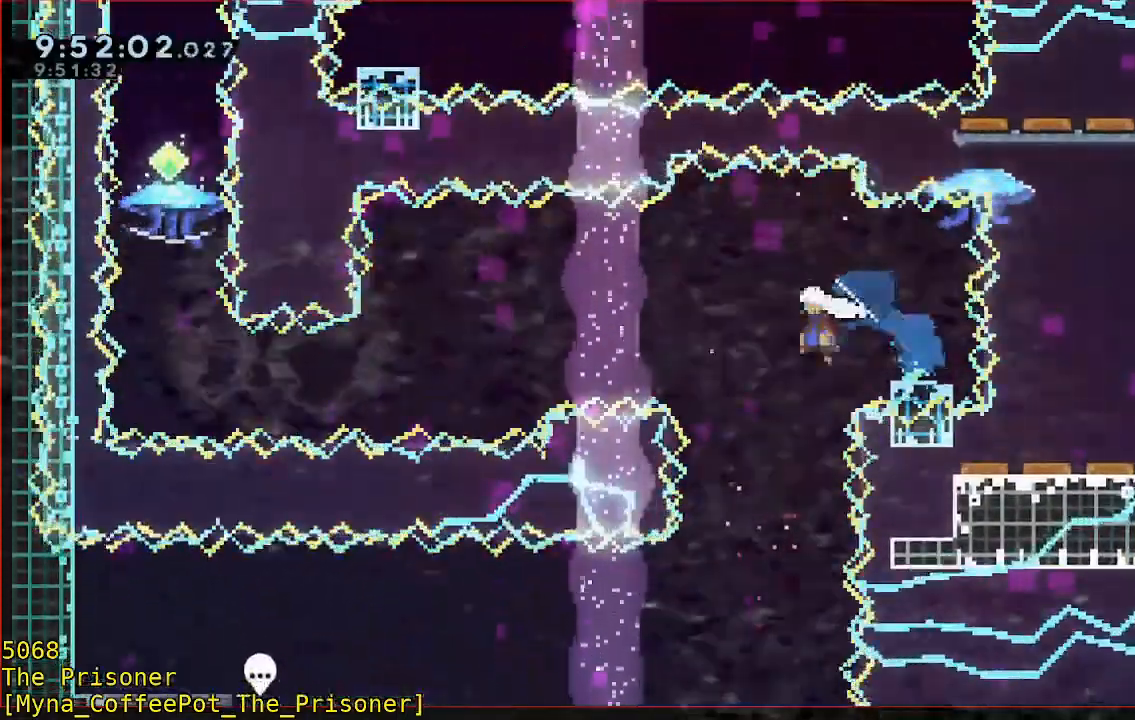
{"dt_ms": 500, "buttons": ["B", "R2", "L3"], "left_stick": "left", "right_stick": "center", "button_events": [[383, "B", "up"], [483, "B", "down"]]}
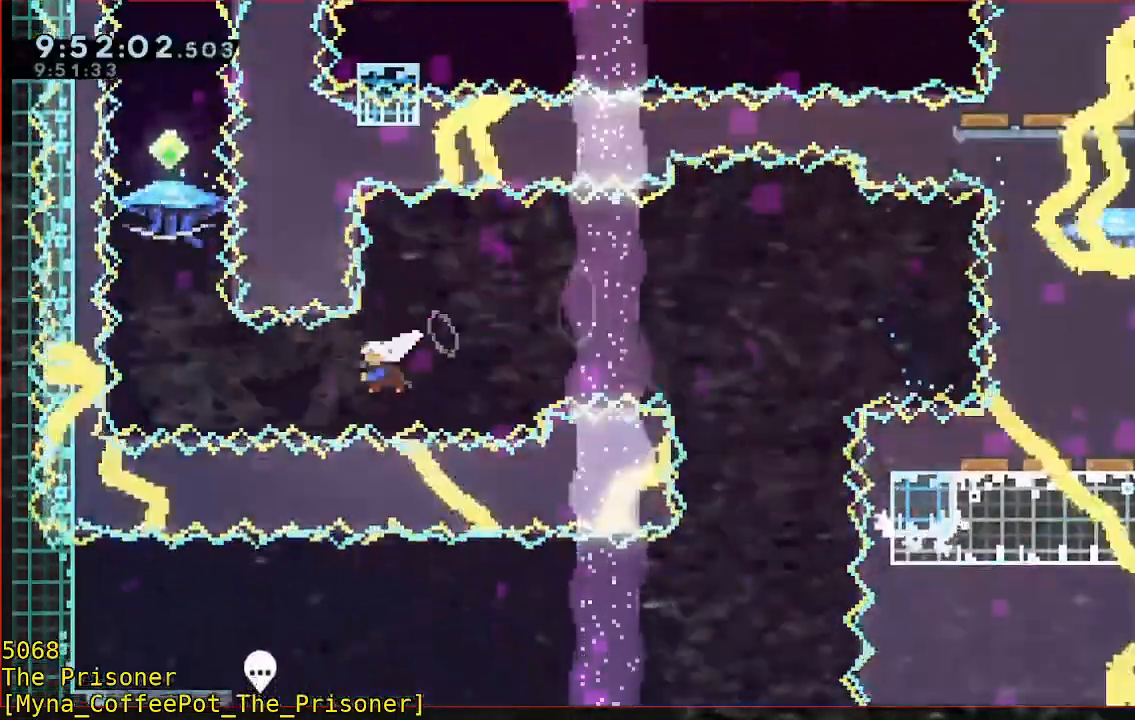
{"dt_ms": 500, "buttons": ["B", "R2"], "left_stick": "up", "right_stick": "center"}
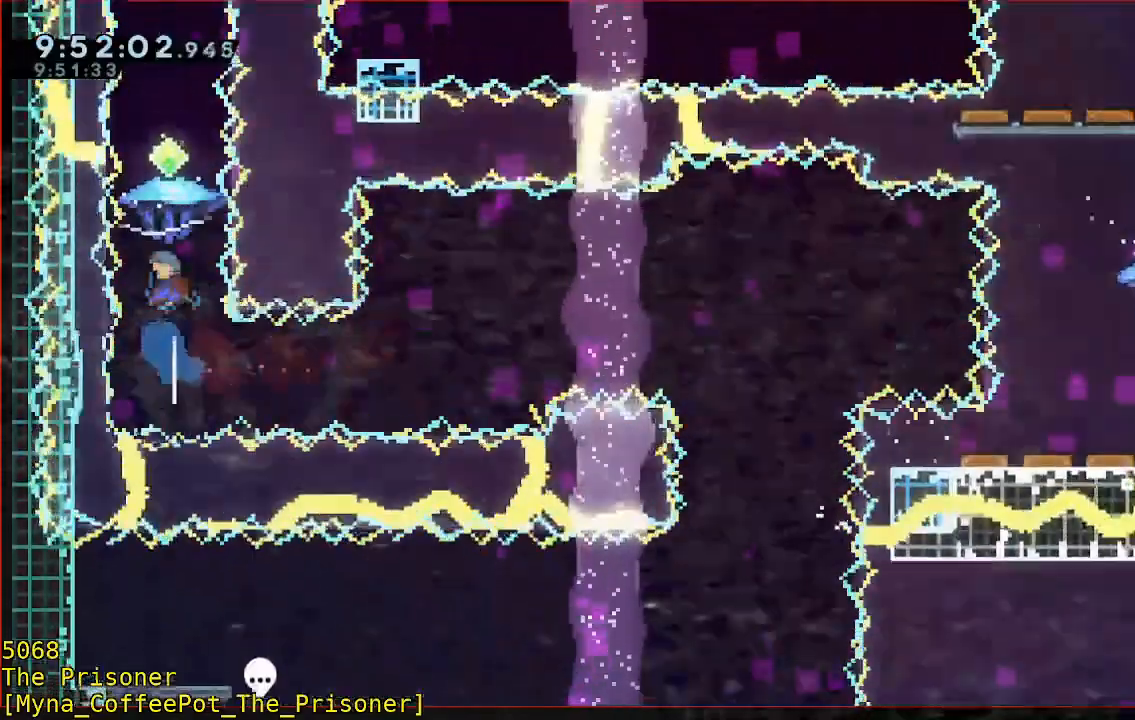
{"dt_ms": 500, "buttons": ["B", "R2"], "left_stick": "up", "right_stick": "center", "button_events": []}